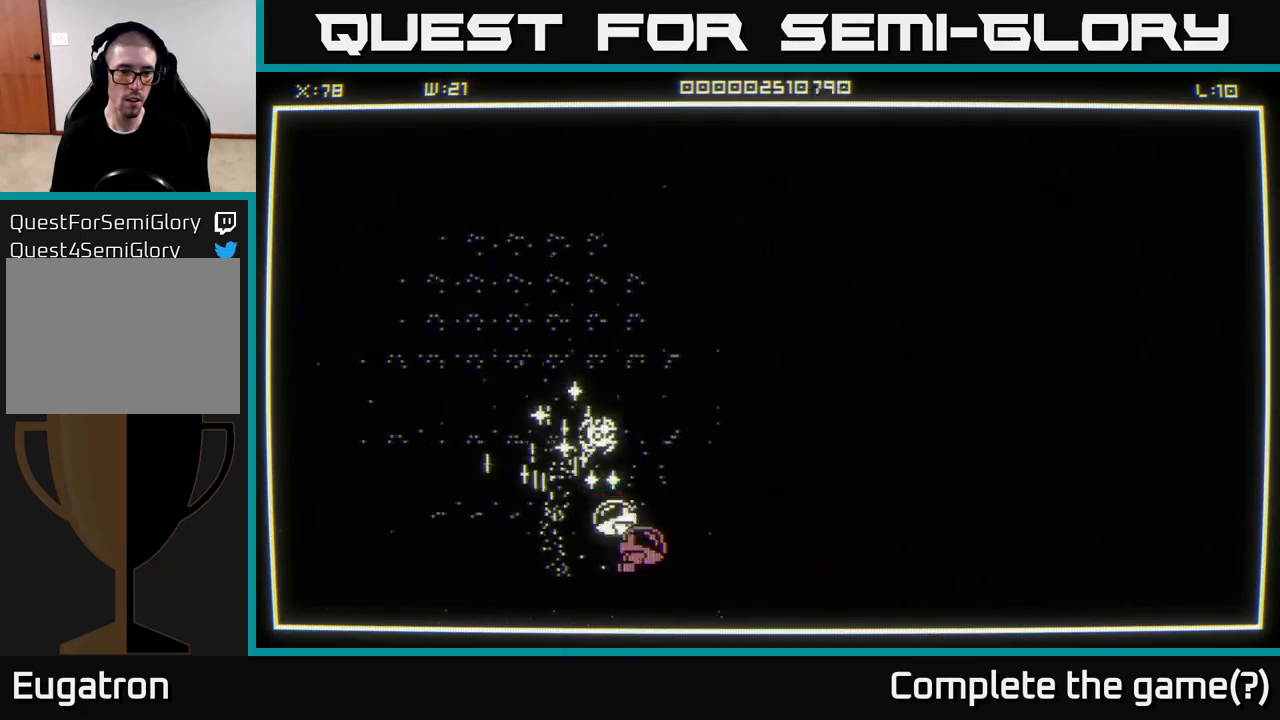
Gameplay with a controller (Xbox layout); each line is a JSON object with the inputs held at the frame after it. "events" lists button and stick changes between this image and that frame as [ms after this image, input, new state], when the widget could be followed in between.
{"buttons": [], "left_stick": "down", "right_stick": "center", "events": [[17, "left_stick", "up"], [233, "left_stick", "up-left"], [400, "left_stick", "up-right"], [467, "left_stick", "down"]]}
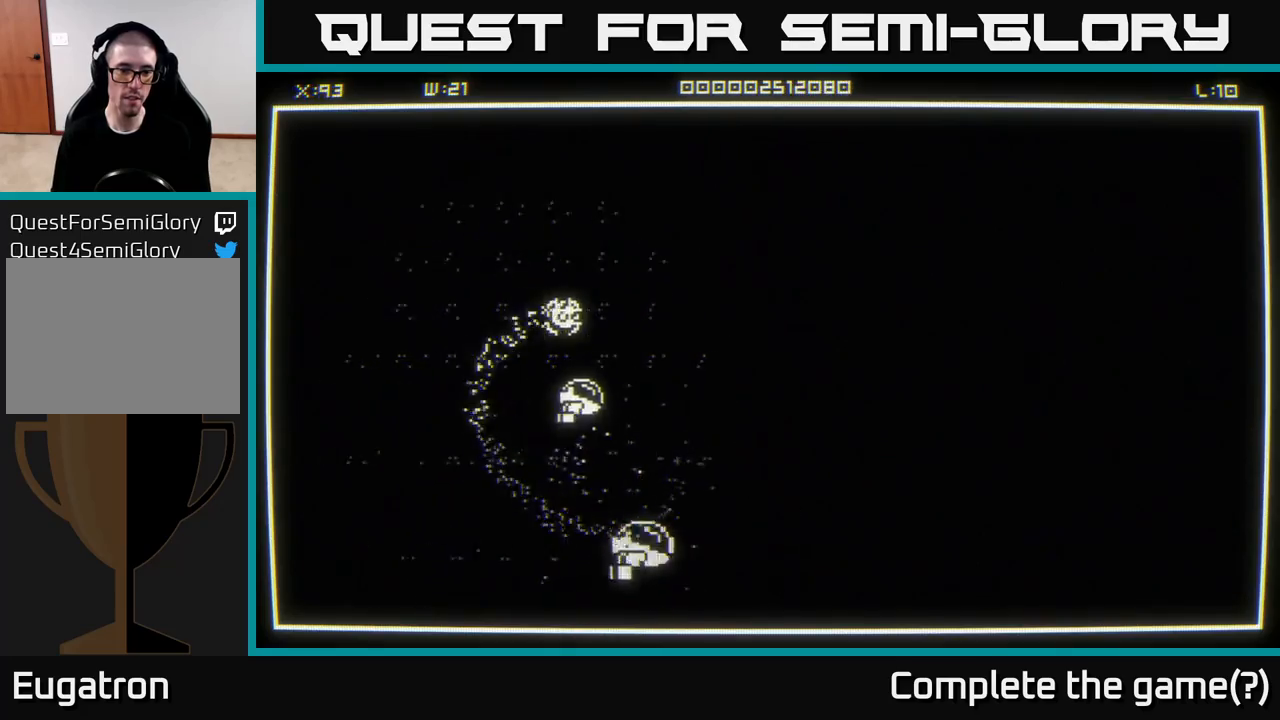
{"buttons": [], "left_stick": "center", "right_stick": "center", "events": [[183, "left_stick", "right"], [233, "left_stick", "center"]]}
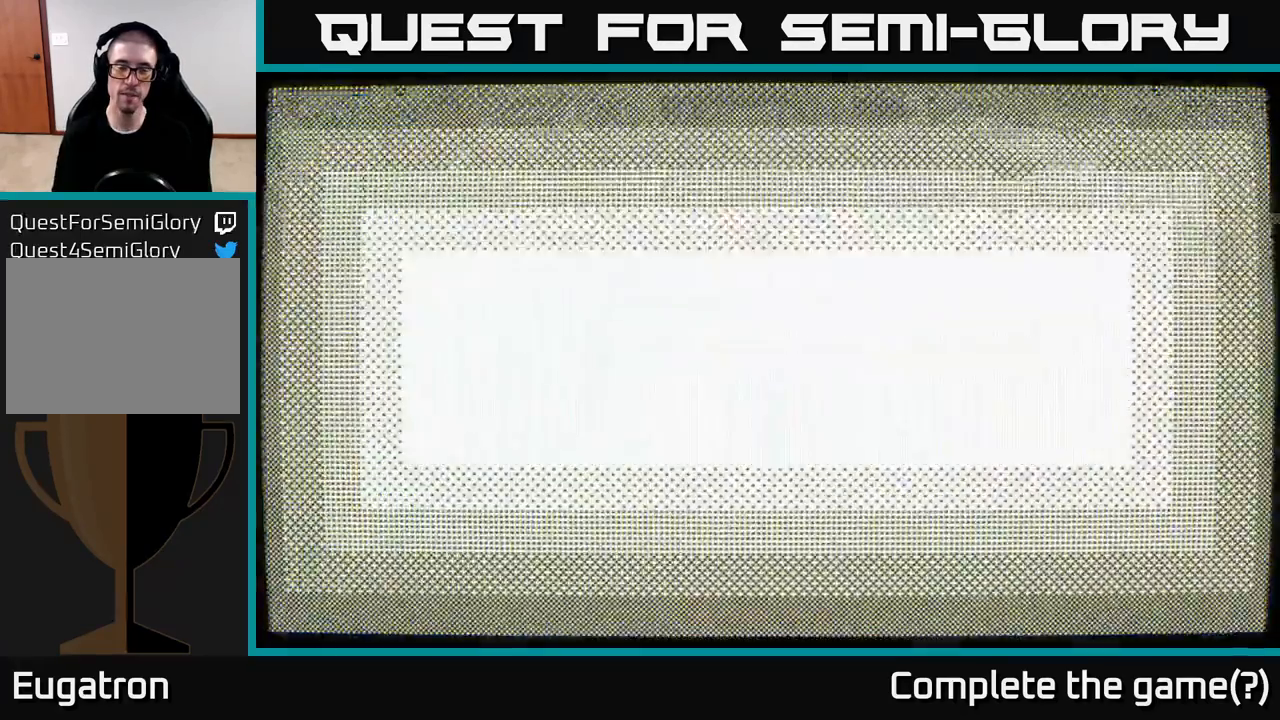
{"buttons": [], "left_stick": "center", "right_stick": "center", "events": []}
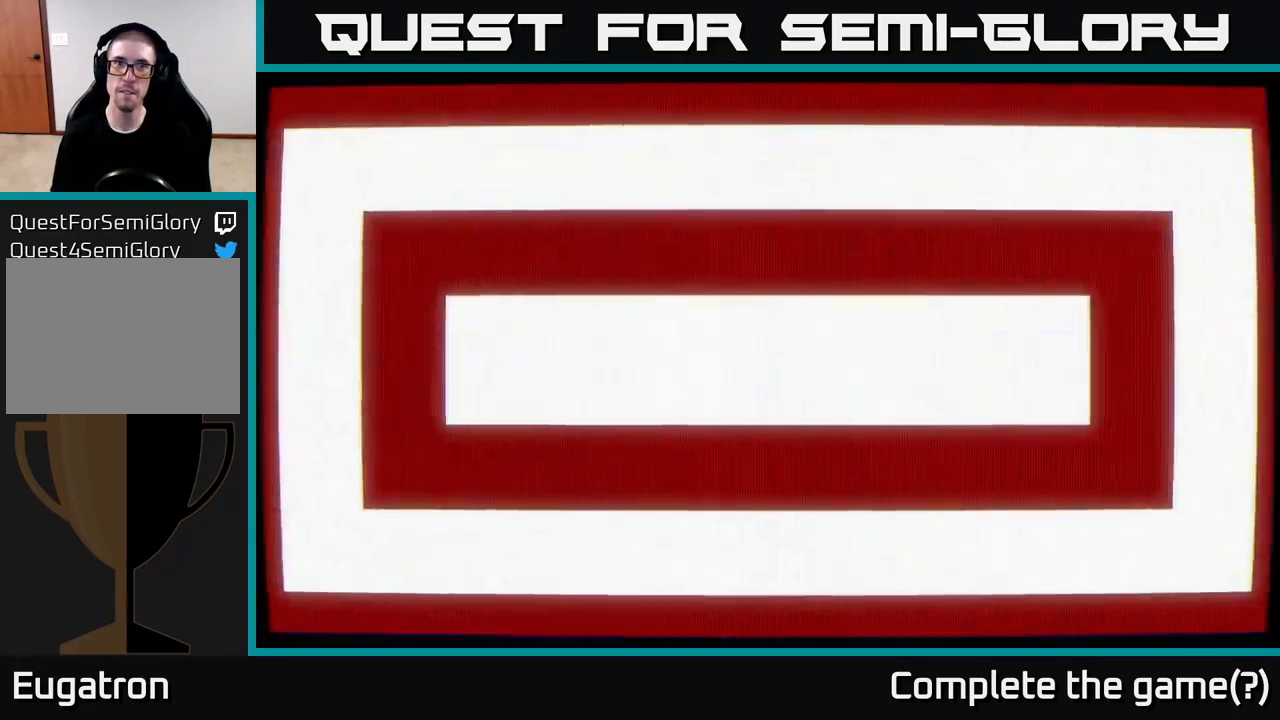
{"buttons": [], "left_stick": "center", "right_stick": "center", "events": []}
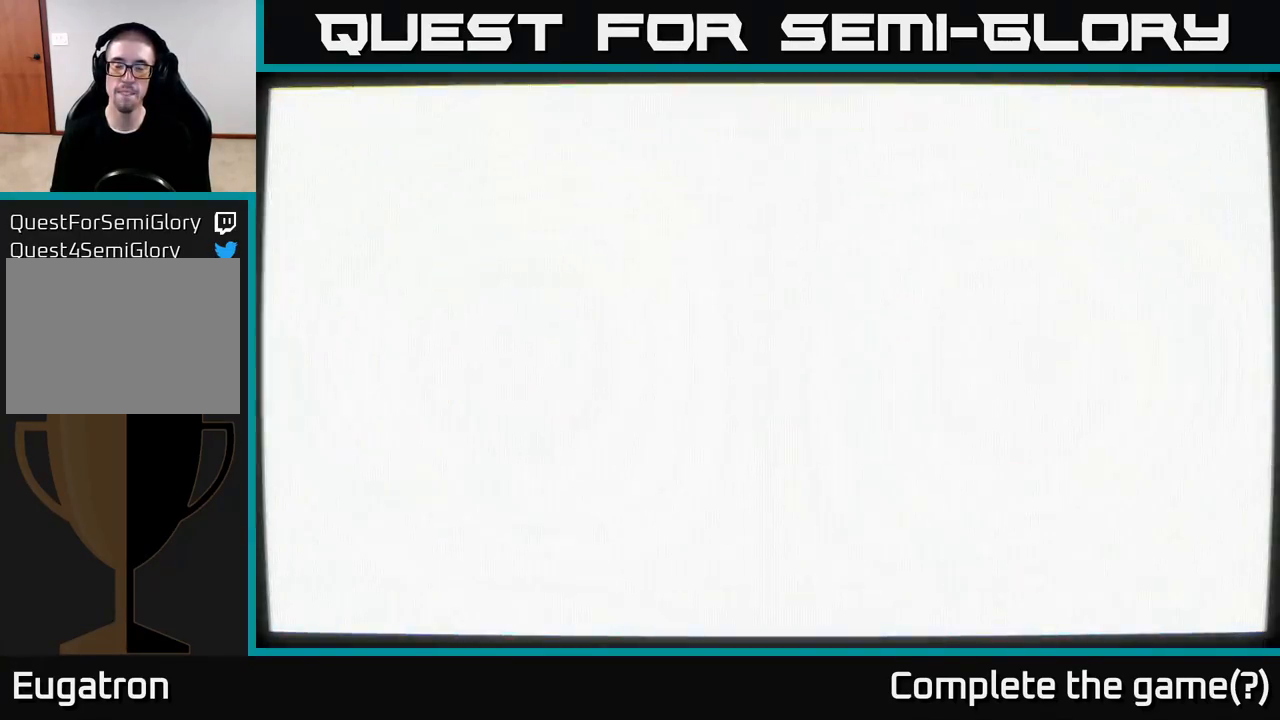
{"buttons": [], "left_stick": "center", "right_stick": "center", "events": []}
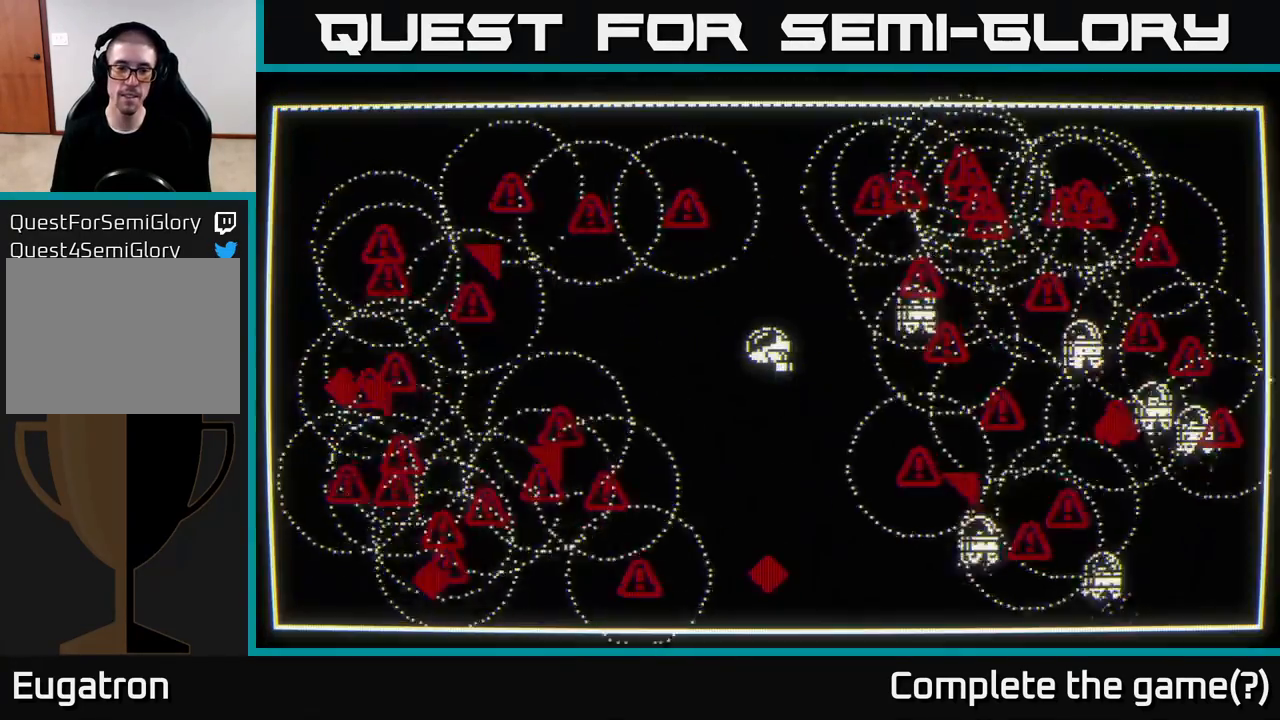
{"buttons": [], "left_stick": "up-left", "right_stick": "down-left", "events": [[50, "right_stick", "down-left"], [67, "left_stick", "down-left"], [250, "left_stick", "left"], [467, "left_stick", "up-left"]]}
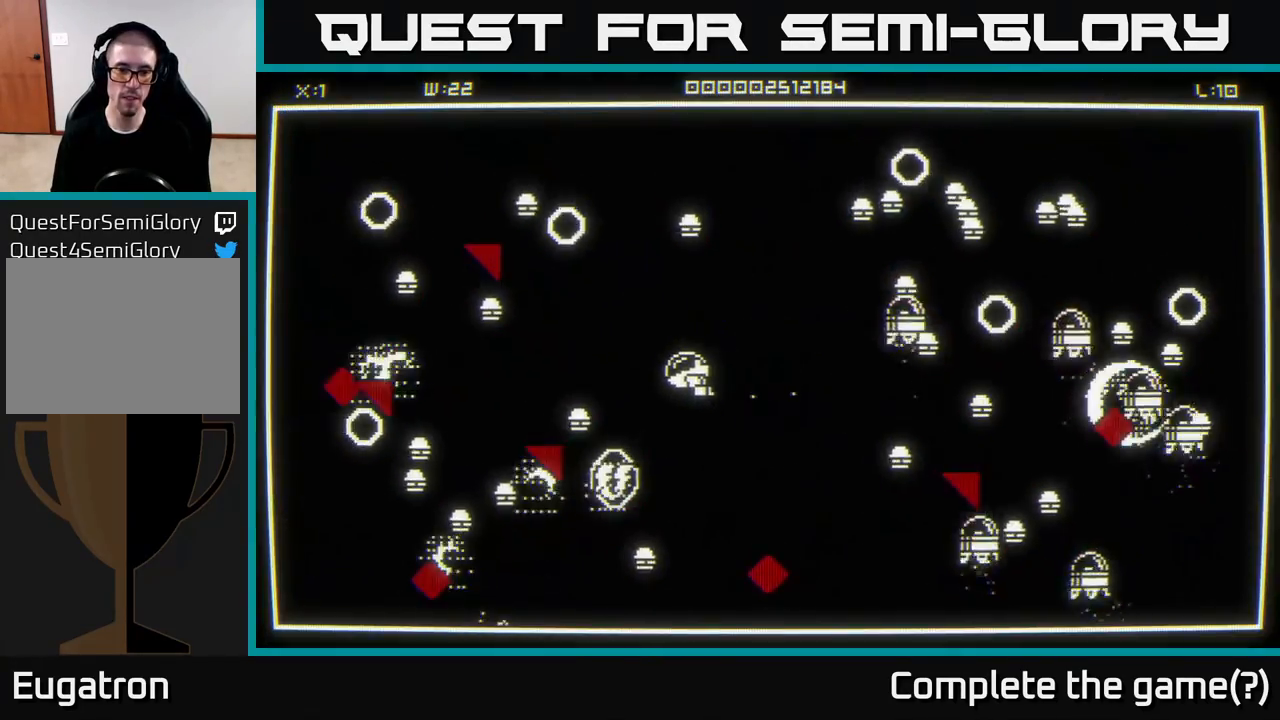
{"buttons": [], "left_stick": "down", "right_stick": "down-left", "events": [[233, "left_stick", "down-right"], [433, "left_stick", "down"]]}
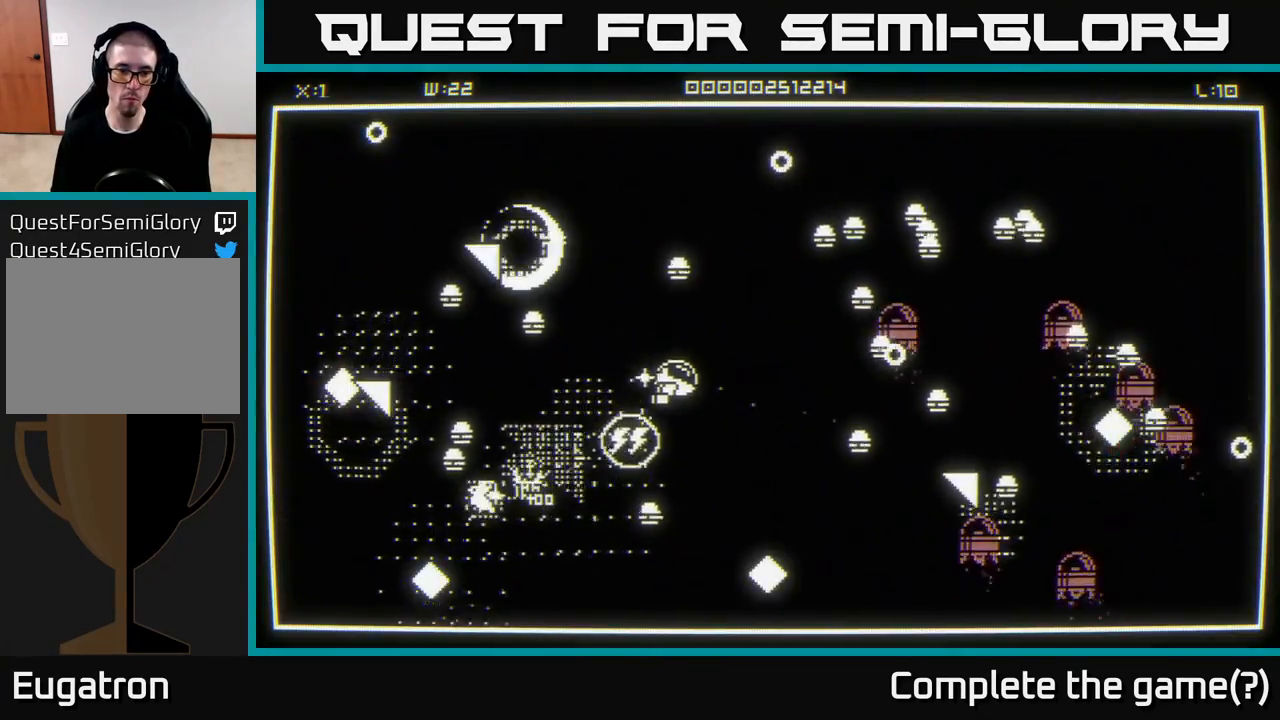
{"buttons": [], "left_stick": "down-left", "right_stick": "up-right", "events": [[400, "left_stick", "center"], [450, "left_stick", "left"], [450, "right_stick", "up-left"], [500, "left_stick", "down-left"], [500, "right_stick", "up-right"]]}
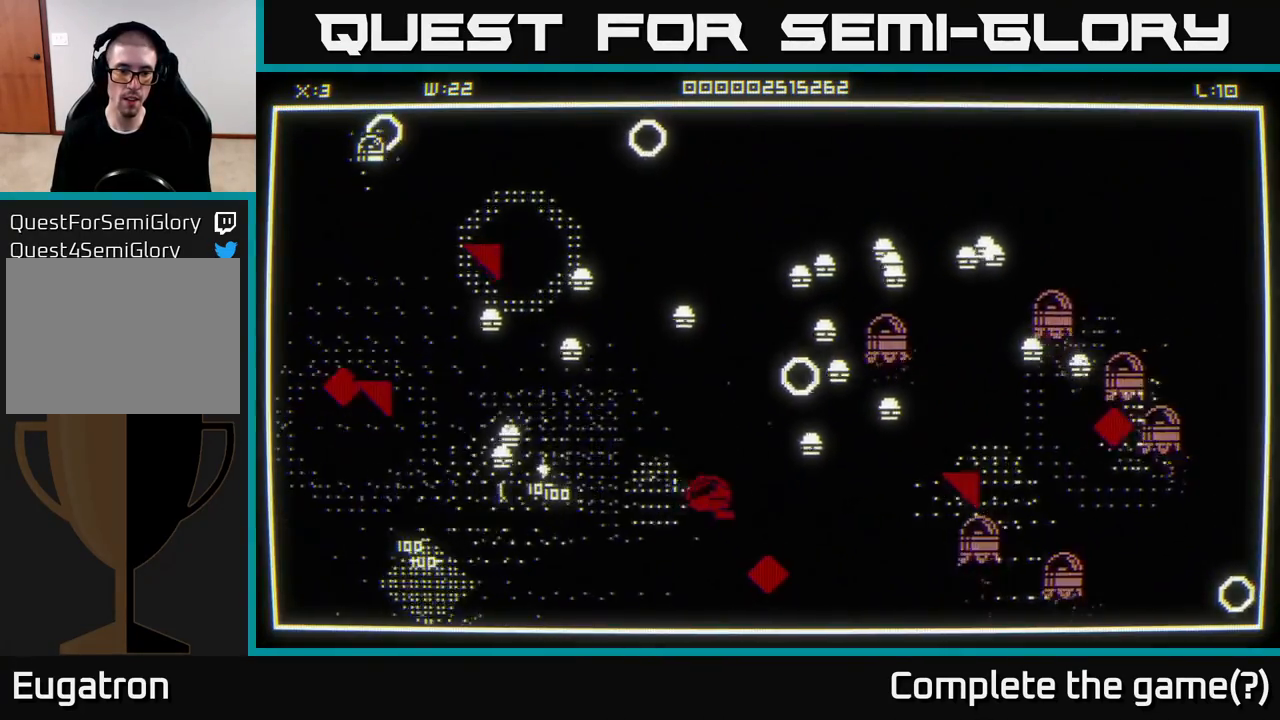
{"buttons": [], "left_stick": "down", "right_stick": "up-left", "events": [[150, "left_stick", "left"], [400, "right_stick", "up-left"], [417, "left_stick", "down"]]}
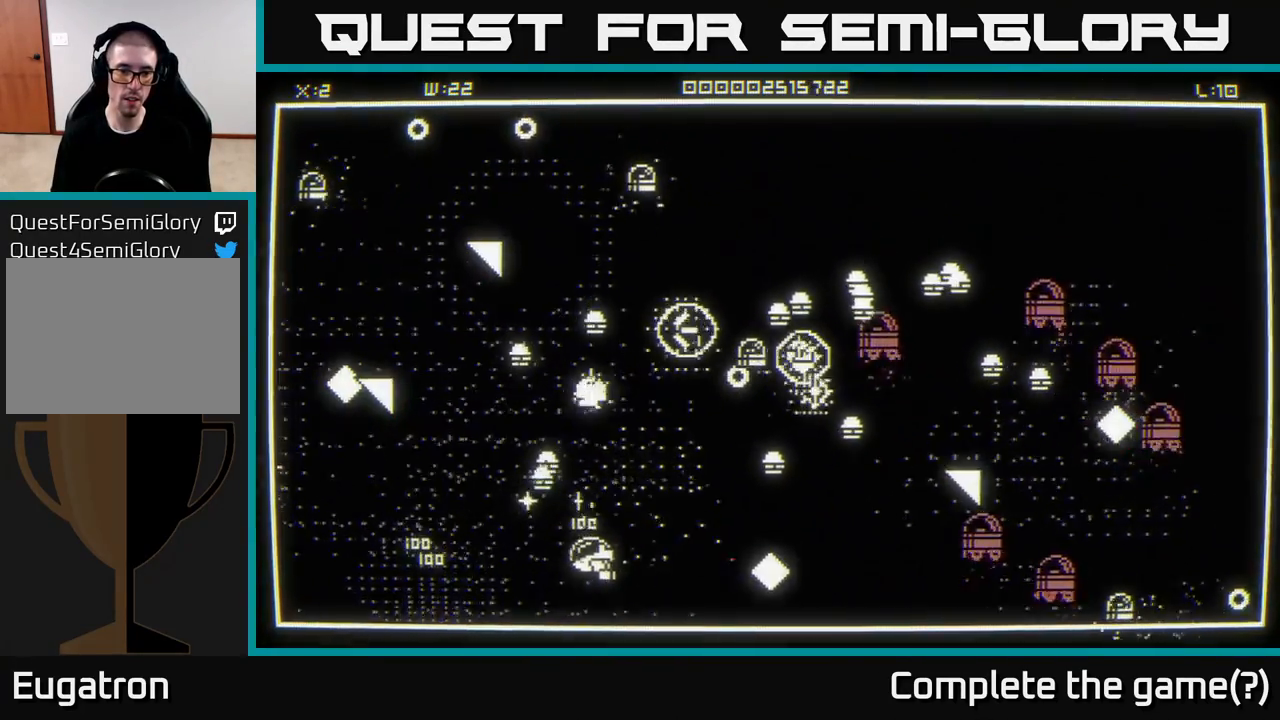
{"buttons": [], "left_stick": "up-left", "right_stick": "up", "events": [[133, "right_stick", "up"], [217, "left_stick", "left"], [400, "left_stick", "up-left"]]}
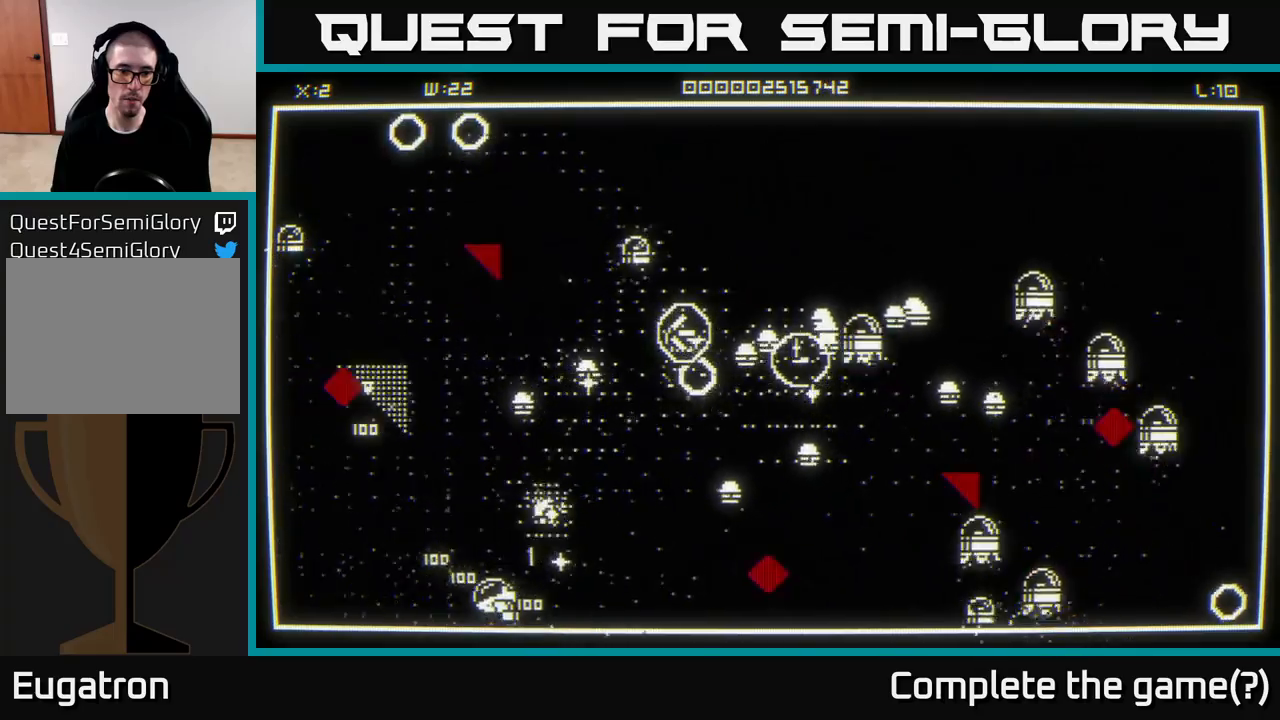
{"buttons": [], "left_stick": "right", "right_stick": "up-right", "events": [[150, "left_stick", "up"], [150, "right_stick", "up-right"], [400, "left_stick", "up-right"], [500, "left_stick", "right"]]}
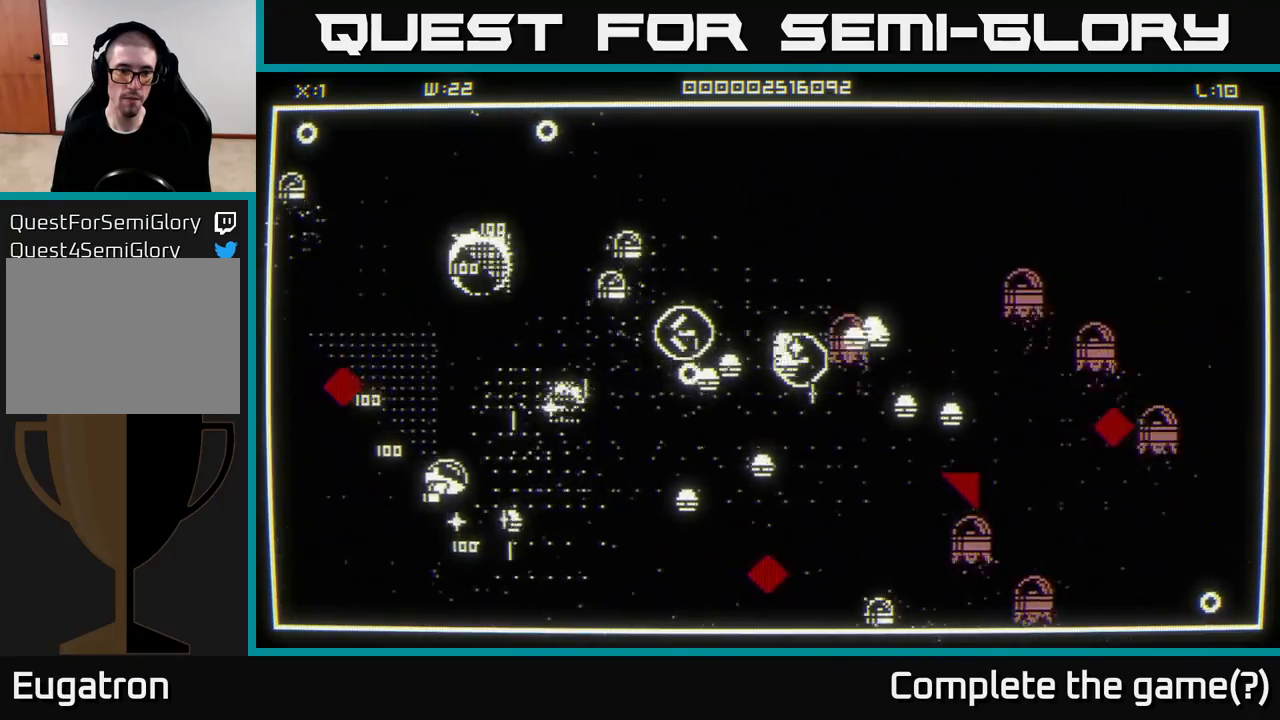
{"buttons": [], "left_stick": "up", "right_stick": "up-right", "events": [[117, "left_stick", "down-right"], [283, "left_stick", "up-right"], [333, "left_stick", "up"]]}
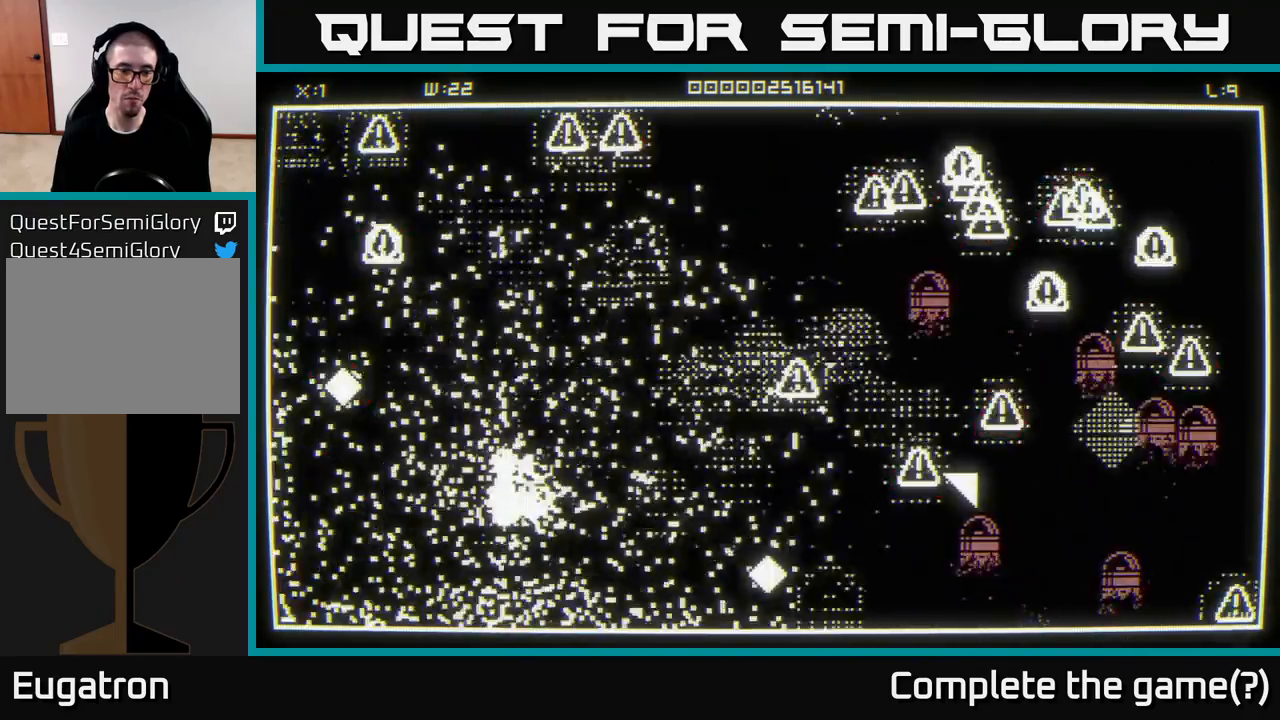
{"buttons": [], "left_stick": "center", "right_stick": "center", "events": [[67, "left_stick", "center"], [67, "right_stick", "center"], [333, "left_stick", "up"], [417, "left_stick", "center"]]}
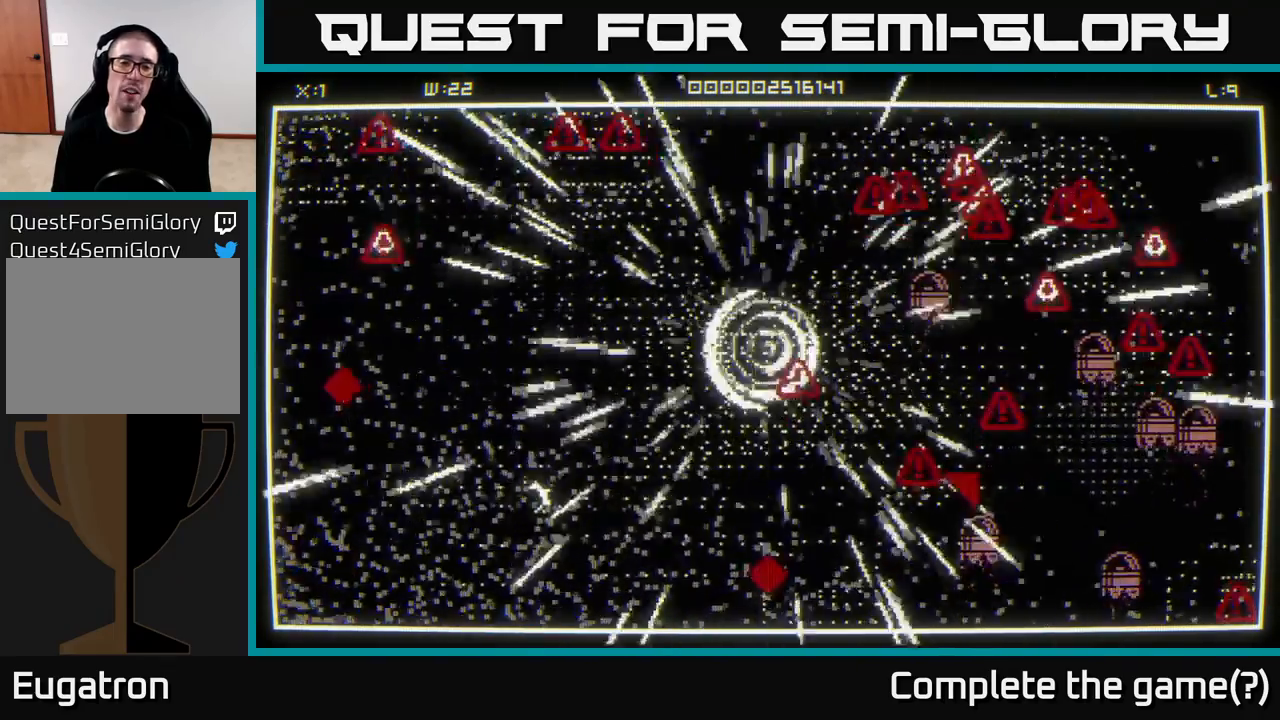
{"buttons": [], "left_stick": "down-left", "right_stick": "right", "events": [[67, "left_stick", "up"], [67, "right_stick", "left"], [300, "left_stick", "left"], [300, "right_stick", "down"], [383, "left_stick", "down-left"], [417, "right_stick", "right"]]}
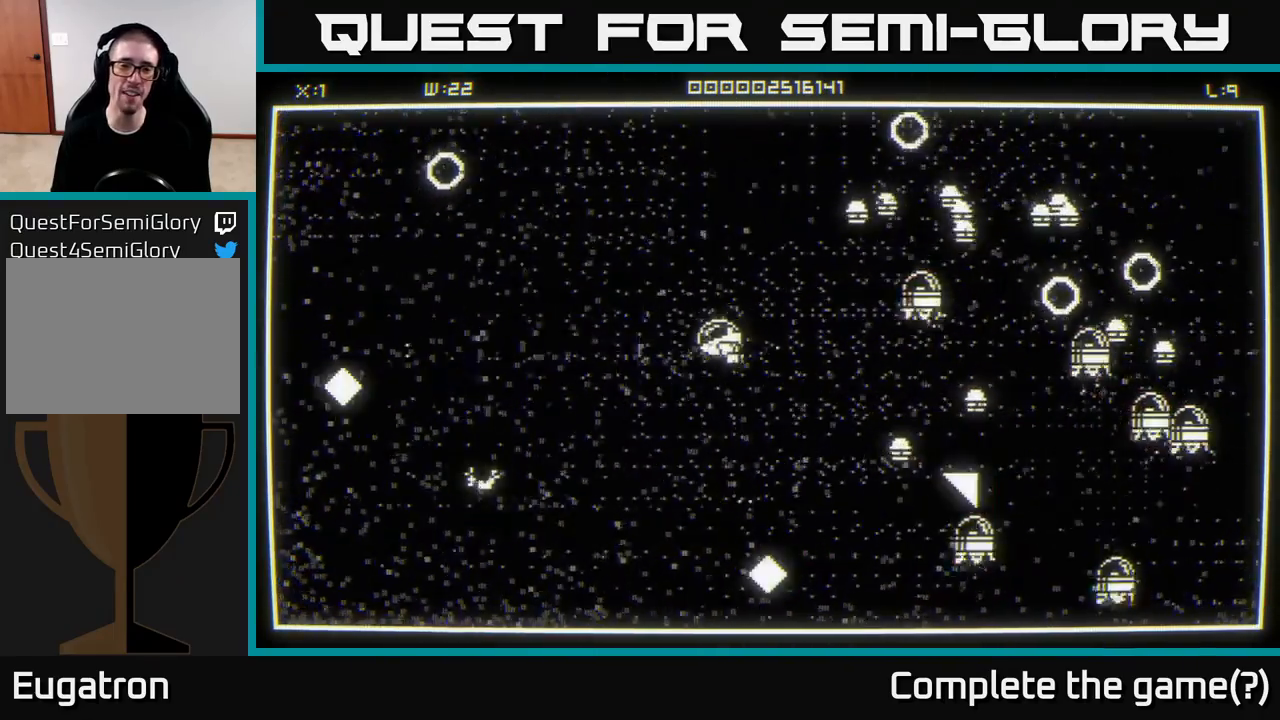
{"buttons": [], "left_stick": "up-left", "right_stick": "up-right", "events": [[400, "left_stick", "up-left"], [400, "right_stick", "up-right"]]}
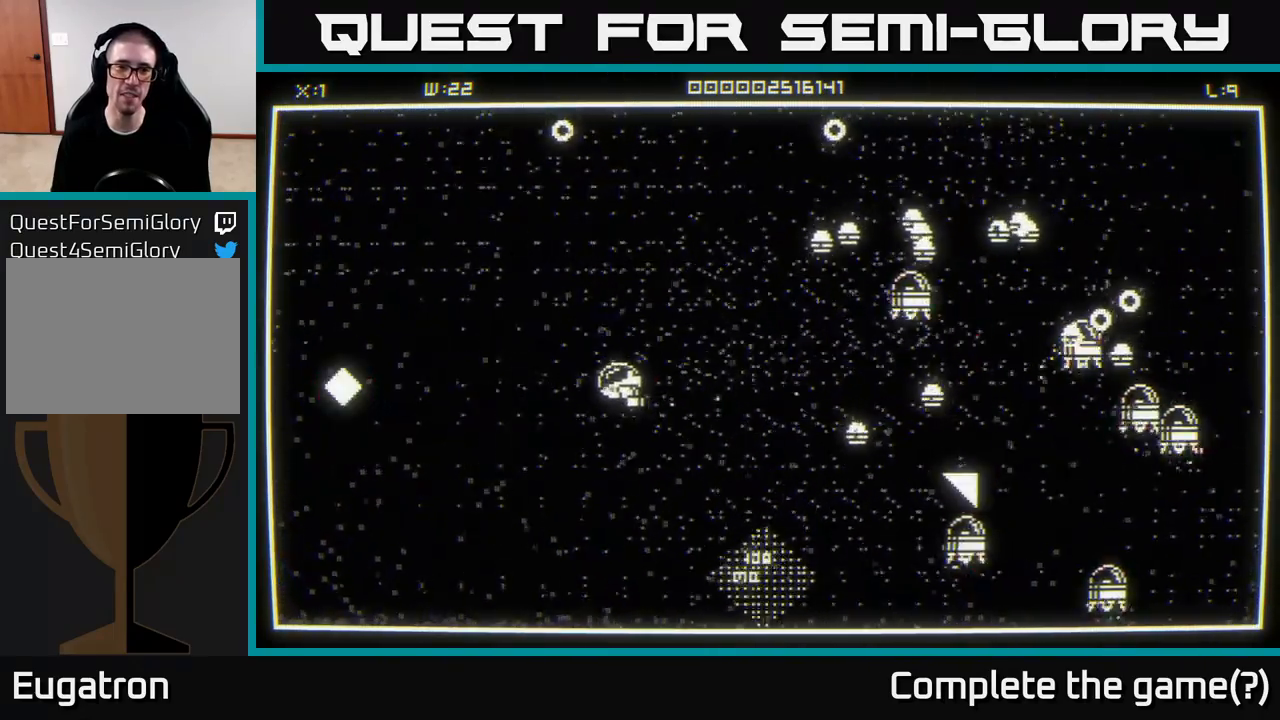
{"buttons": [], "left_stick": "up", "right_stick": "up-right", "events": [[100, "right_stick", "up"], [183, "left_stick", "up"], [233, "right_stick", "up-right"]]}
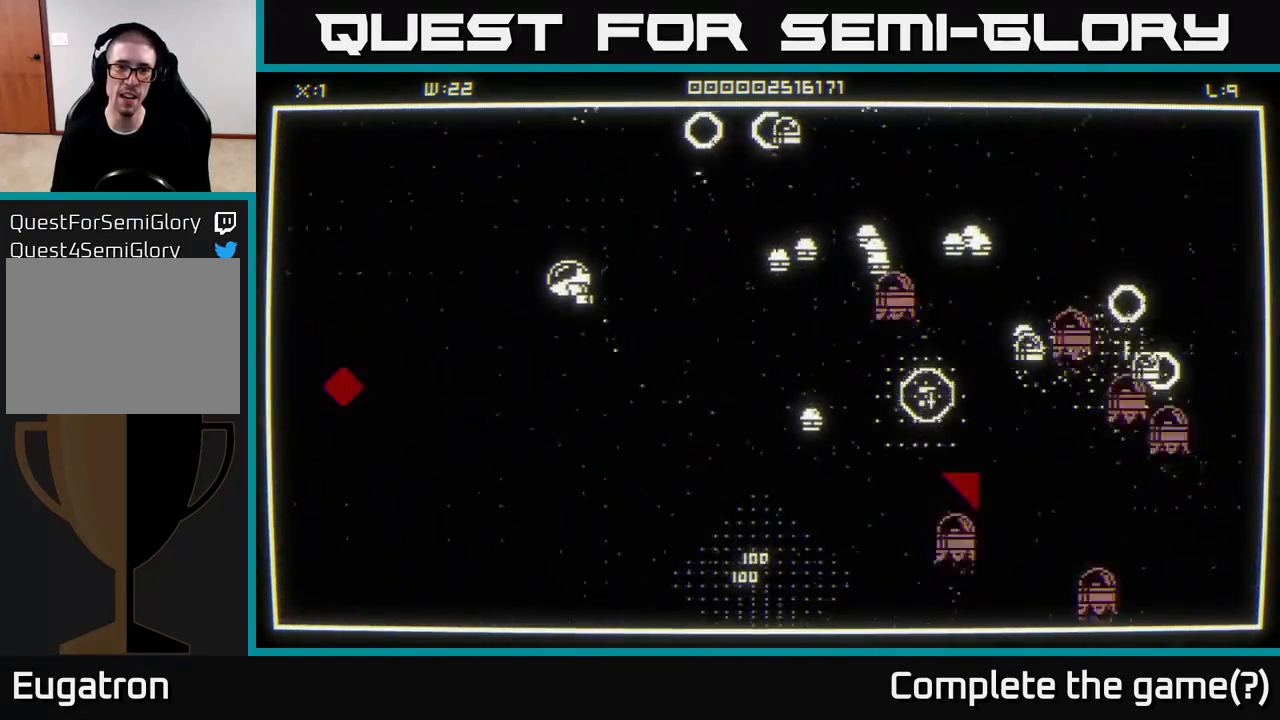
{"buttons": [], "left_stick": "up-right", "right_stick": "center", "events": [[83, "left_stick", "up-right"], [467, "right_stick", "center"]]}
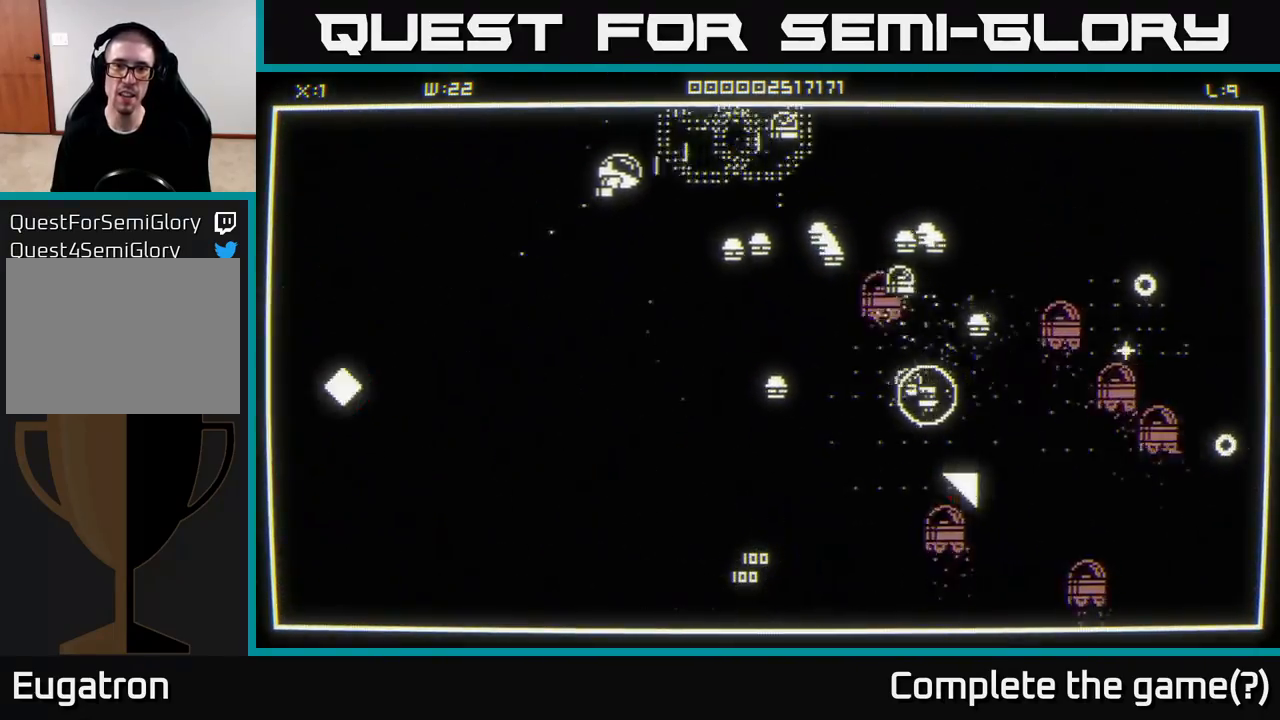
{"buttons": [], "left_stick": "down-left", "right_stick": "right", "events": [[67, "right_stick", "right"], [300, "left_stick", "down-left"], [317, "right_stick", "down-right"], [417, "right_stick", "right"]]}
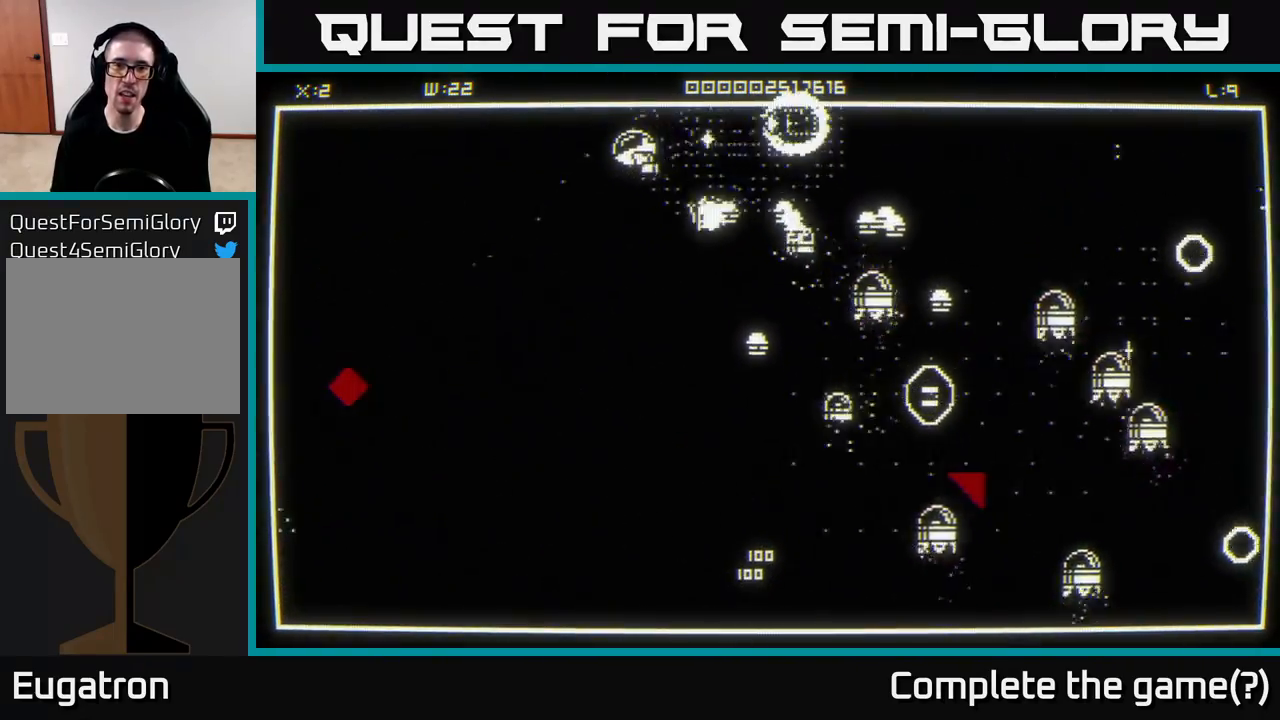
{"buttons": [], "left_stick": "center", "right_stick": "right", "events": [[150, "left_stick", "down"], [317, "left_stick", "down-left"], [467, "left_stick", "center"]]}
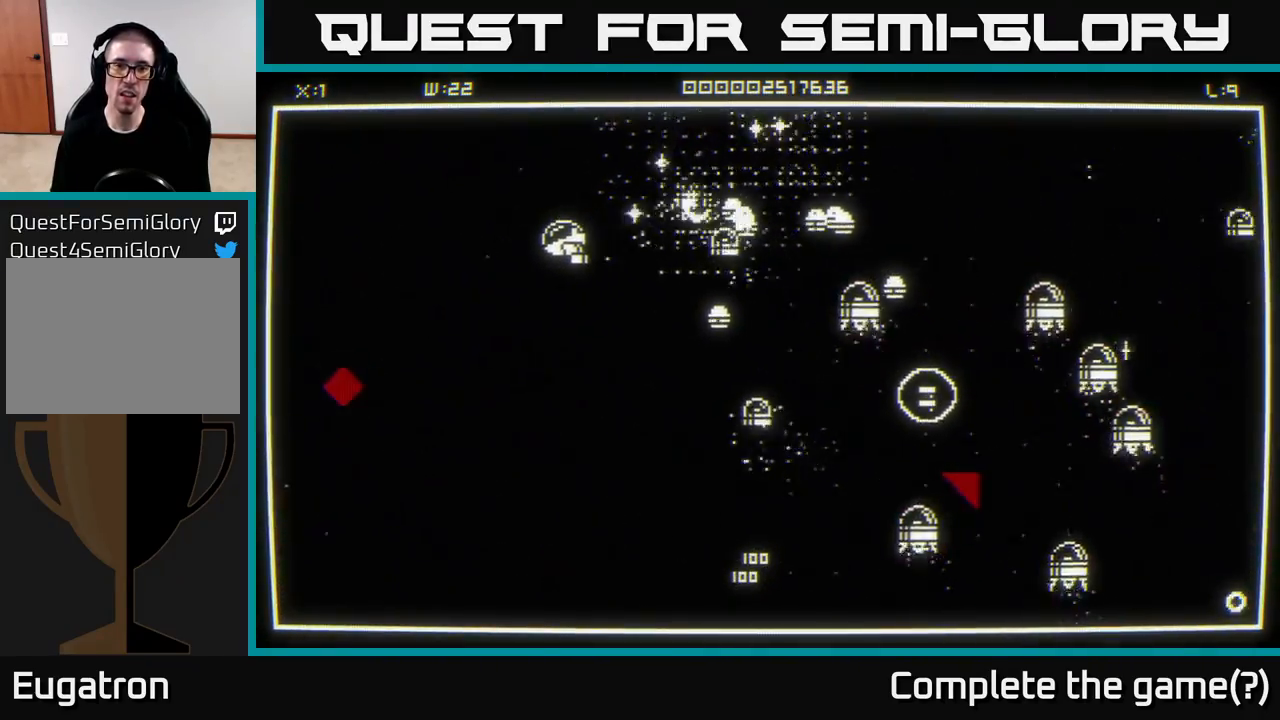
{"buttons": [], "left_stick": "down", "right_stick": "right", "events": [[183, "left_stick", "up"], [433, "left_stick", "right"], [500, "left_stick", "down"]]}
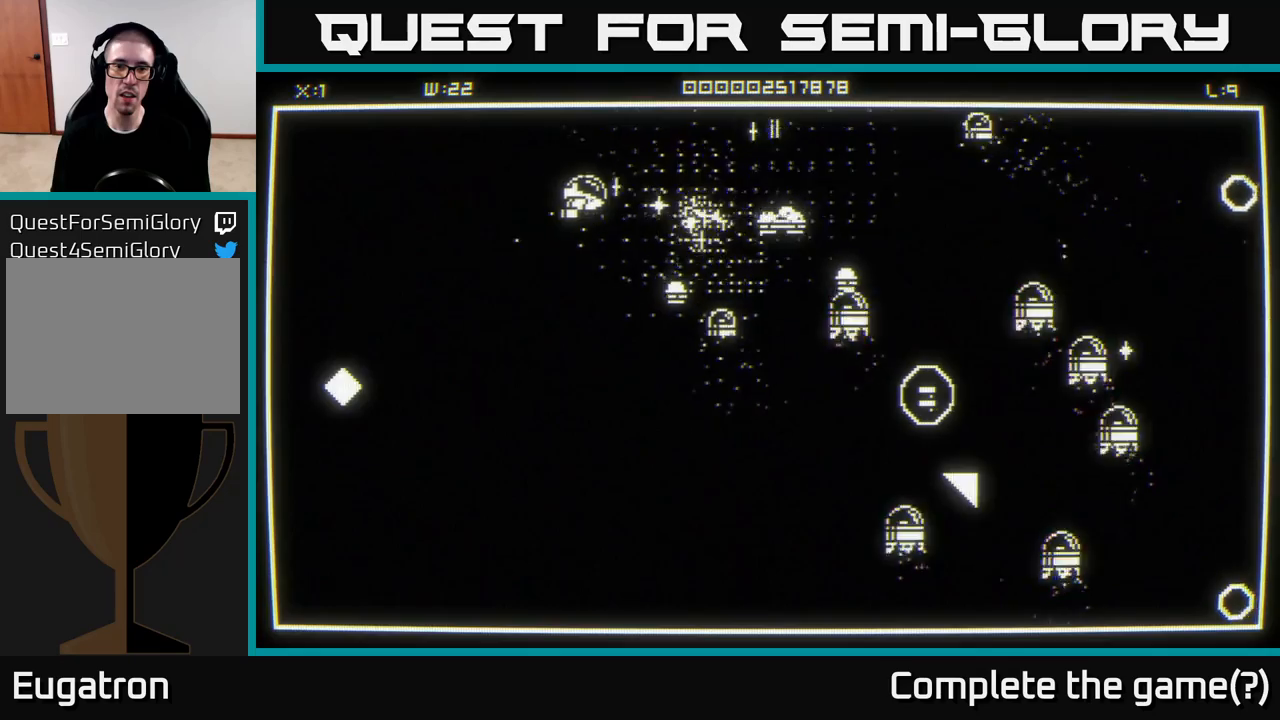
{"buttons": [], "left_stick": "down", "right_stick": "right", "events": [[17, "left_stick", "down-left"], [233, "left_stick", "down"]]}
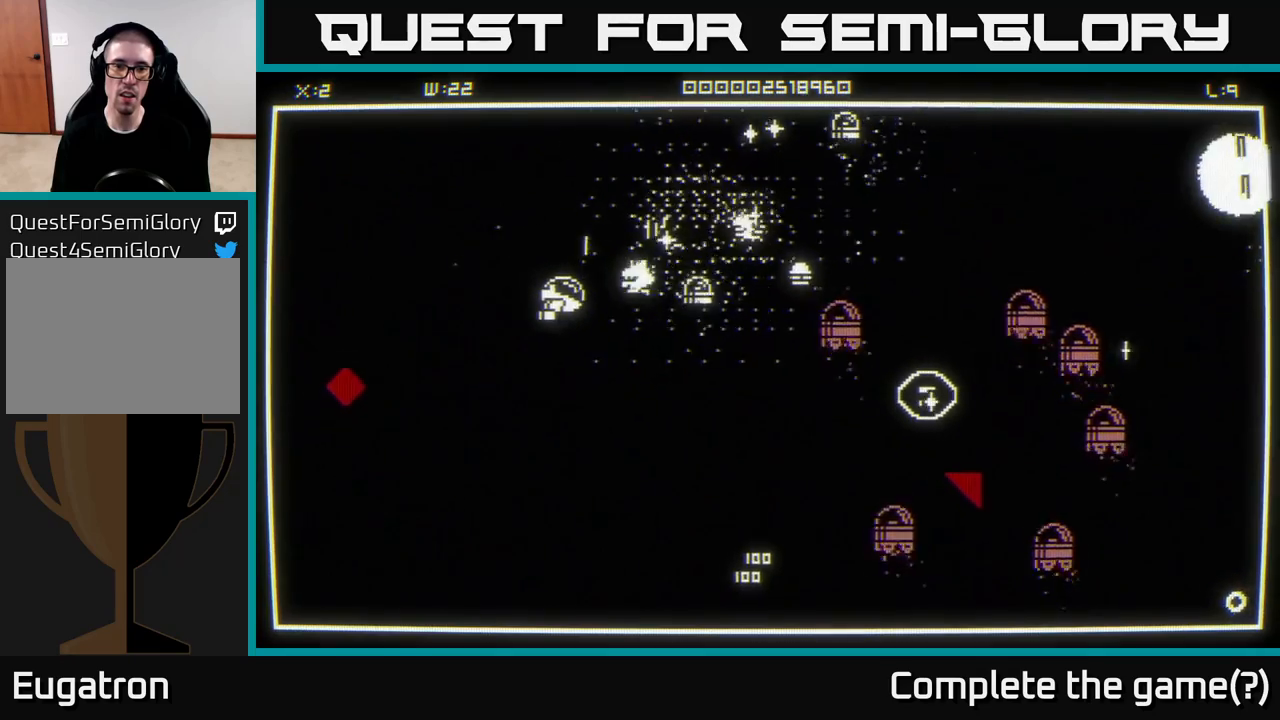
{"buttons": [], "left_stick": "up-right", "right_stick": "right", "events": [[17, "left_stick", "center"], [67, "left_stick", "up-left"], [183, "left_stick", "down-left"], [300, "left_stick", "down-right"], [400, "left_stick", "up-right"]]}
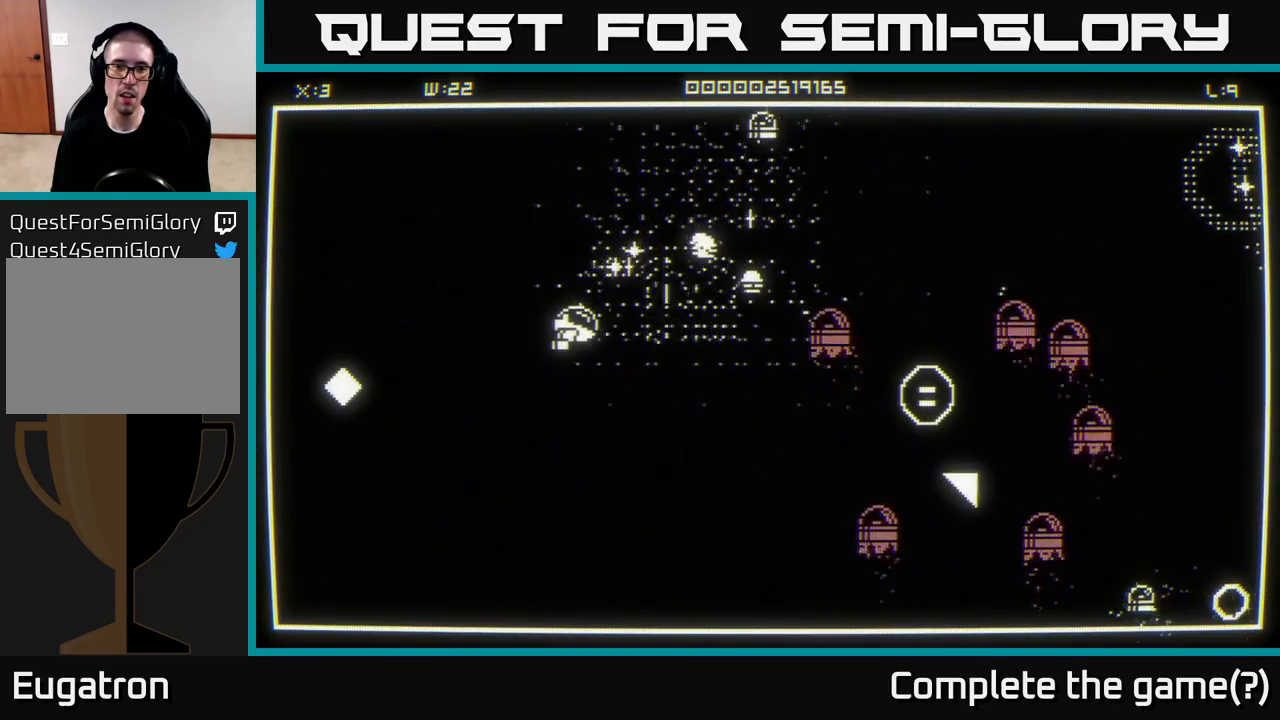
{"buttons": [], "left_stick": "down-right", "right_stick": "right", "events": [[267, "left_stick", "down"], [417, "left_stick", "down-right"]]}
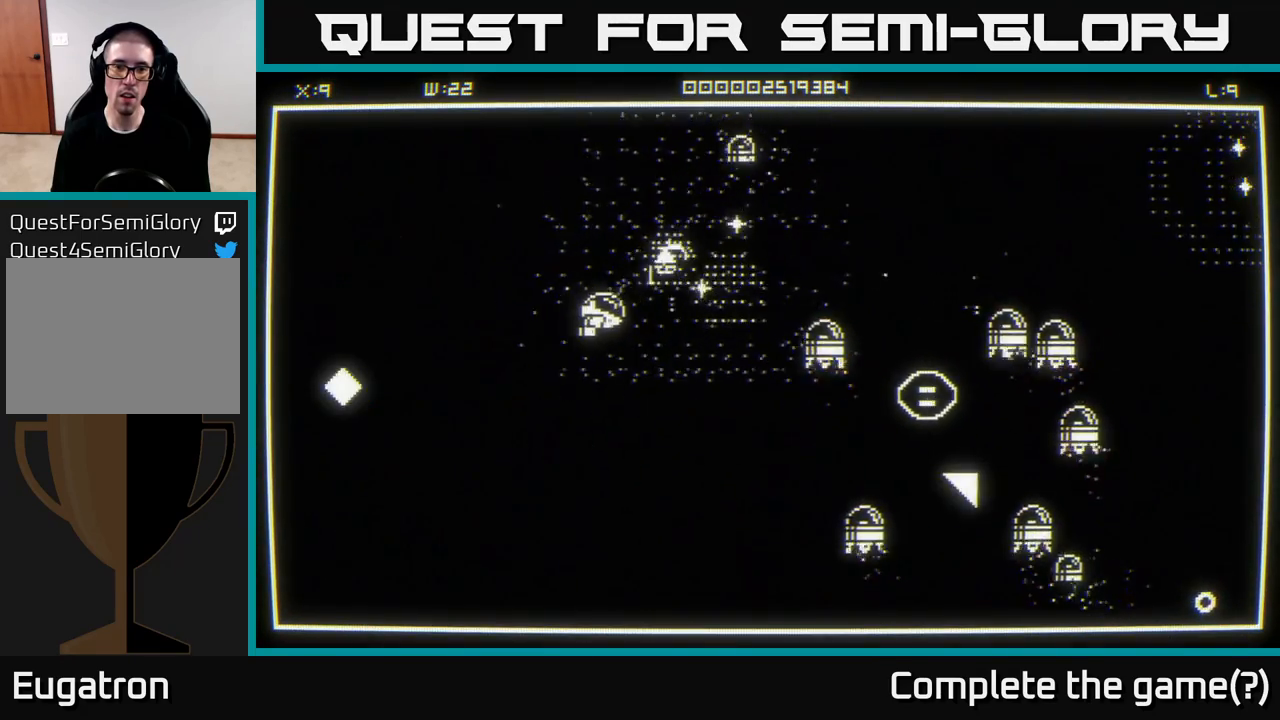
{"buttons": [], "left_stick": "down-right", "right_stick": "right", "events": []}
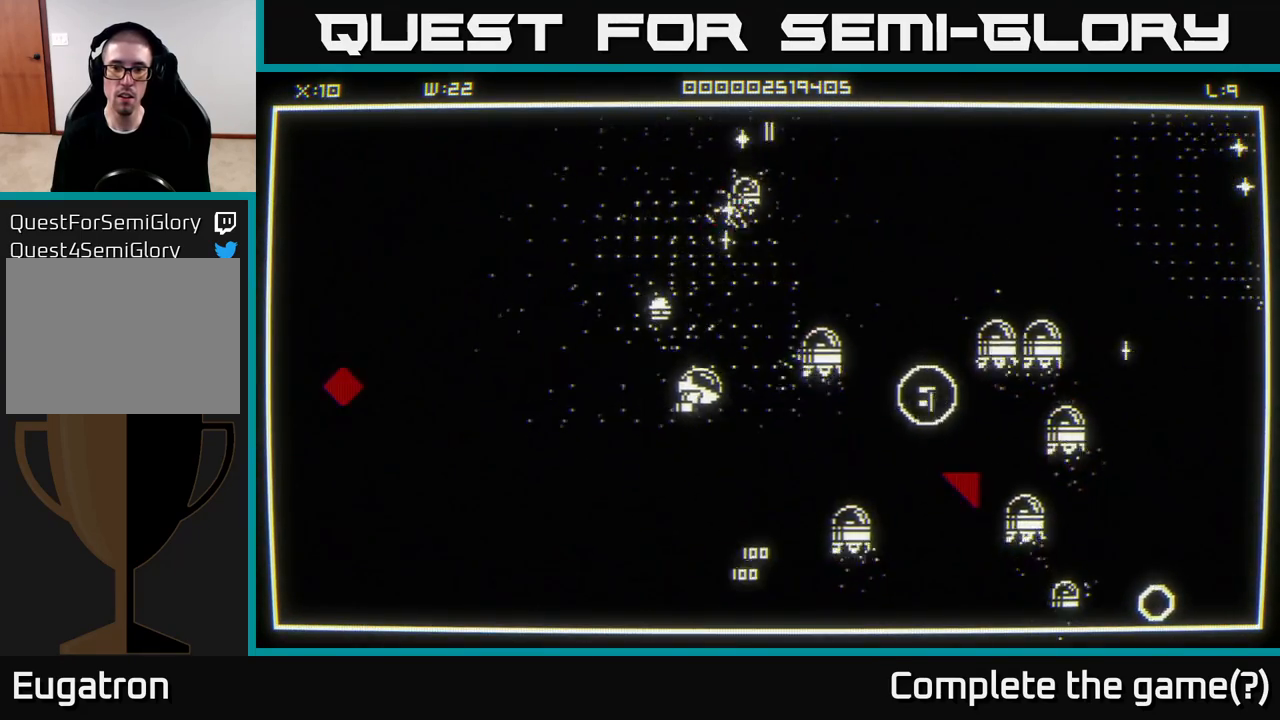
{"buttons": [], "left_stick": "right", "right_stick": "right", "events": [[183, "left_stick", "right"], [233, "L2", "down"], [350, "L2", "up"]]}
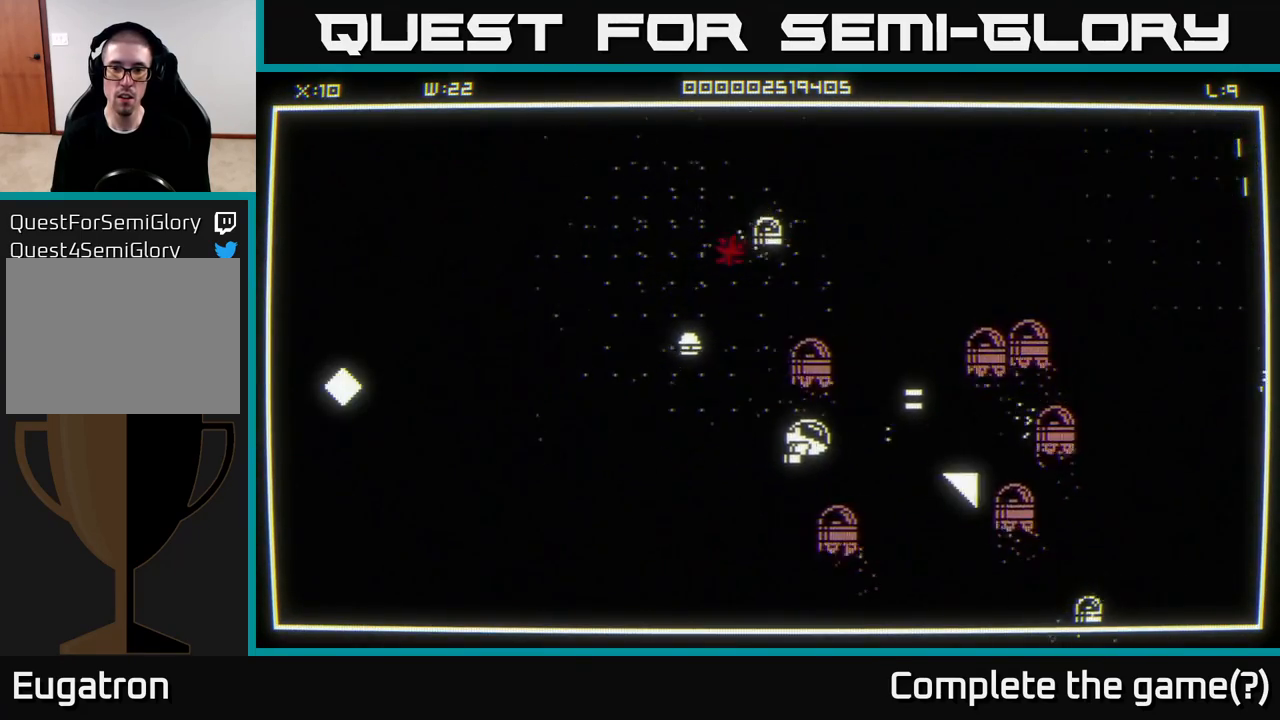
{"buttons": [], "left_stick": "left", "right_stick": "left", "events": [[300, "left_stick", "left"], [400, "right_stick", "down-left"], [500, "right_stick", "left"]]}
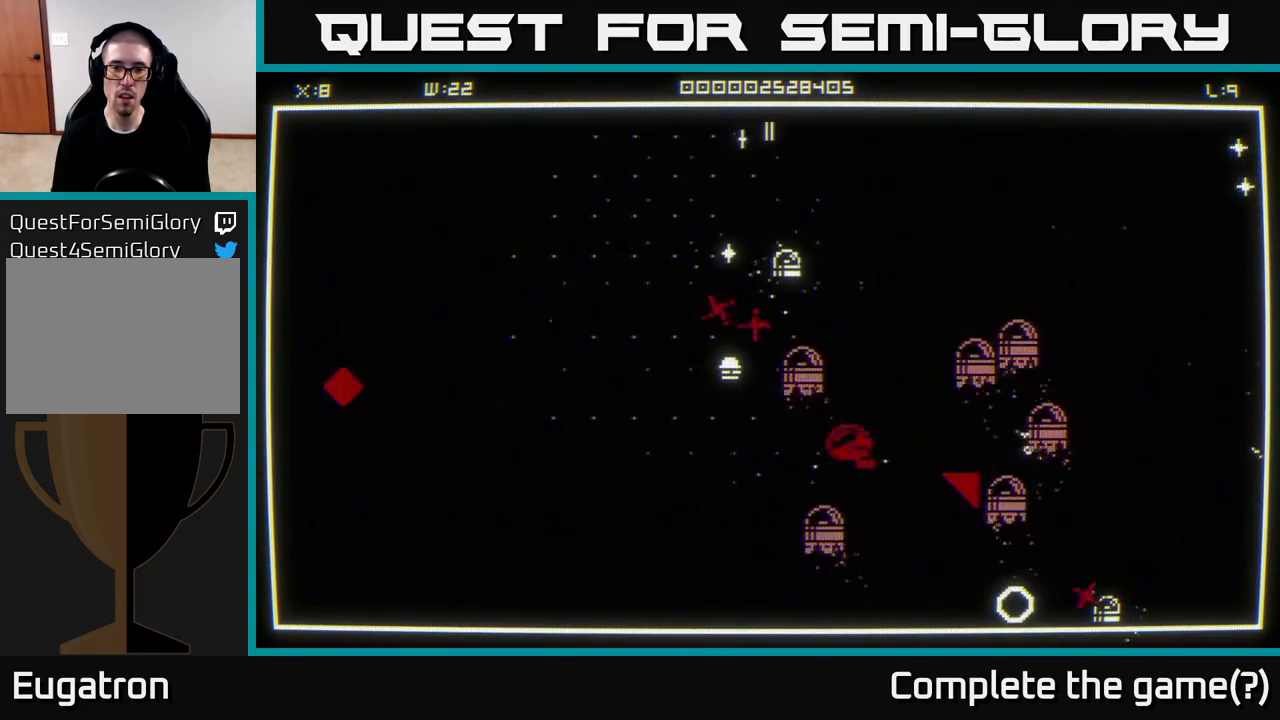
{"buttons": [], "left_stick": "down-left", "right_stick": "up-left", "events": [[133, "right_stick", "up-left"], [250, "right_stick", "up"], [417, "left_stick", "down-left"], [483, "right_stick", "up-left"]]}
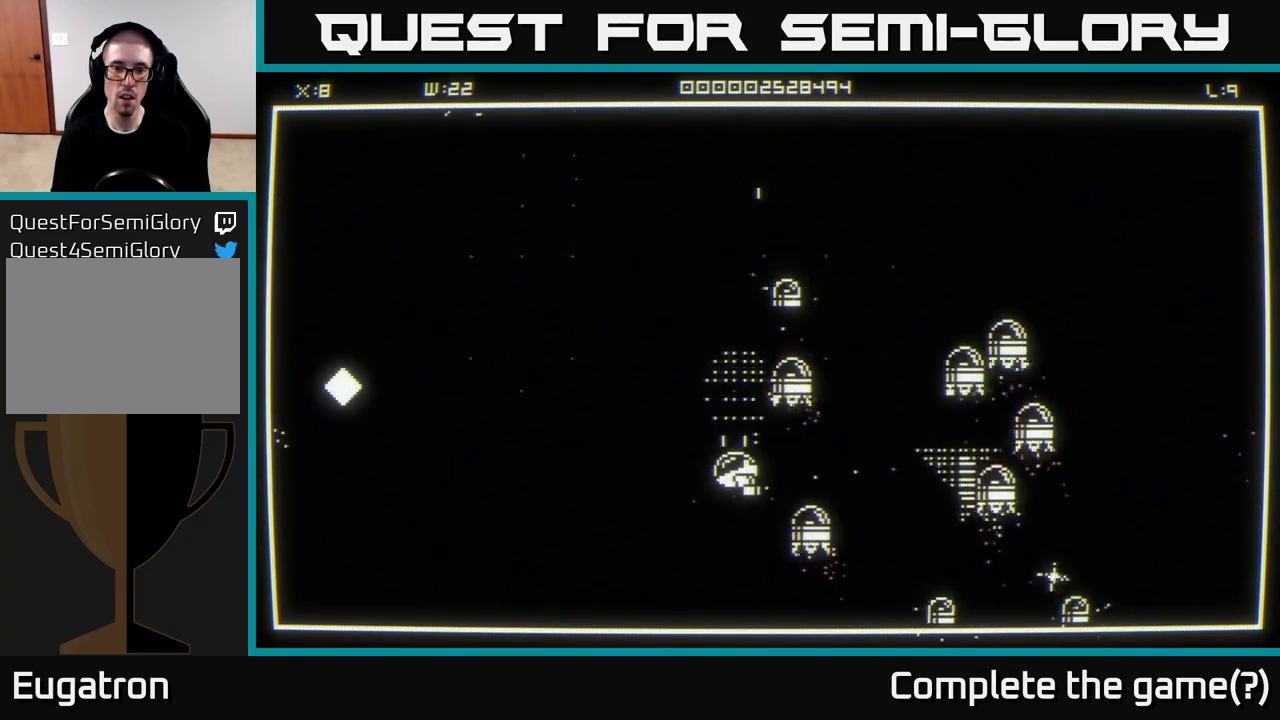
{"buttons": [], "left_stick": "down", "right_stick": "right", "events": [[17, "right_stick", "left"], [100, "right_stick", "down-right"], [133, "left_stick", "left"], [283, "left_stick", "down"], [450, "right_stick", "right"]]}
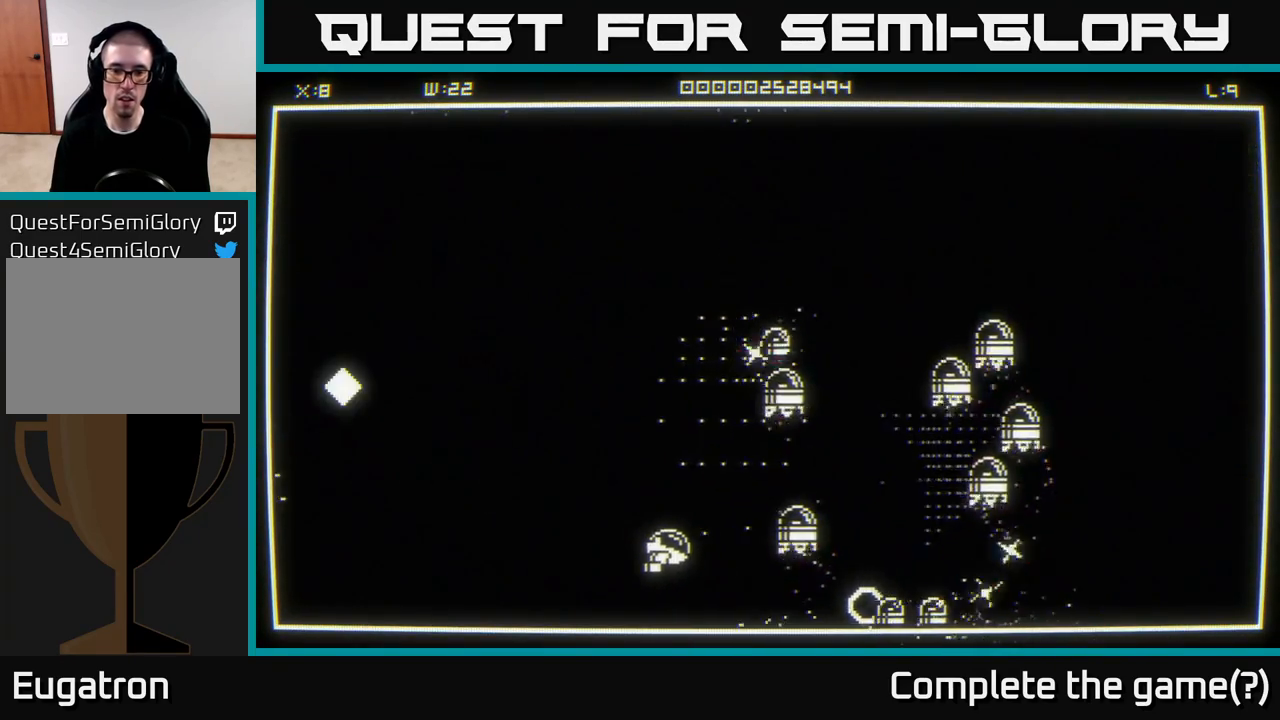
{"buttons": [], "left_stick": "up-left", "right_stick": "up-right", "events": [[350, "left_stick", "left"], [467, "left_stick", "up-left"], [500, "right_stick", "up-right"]]}
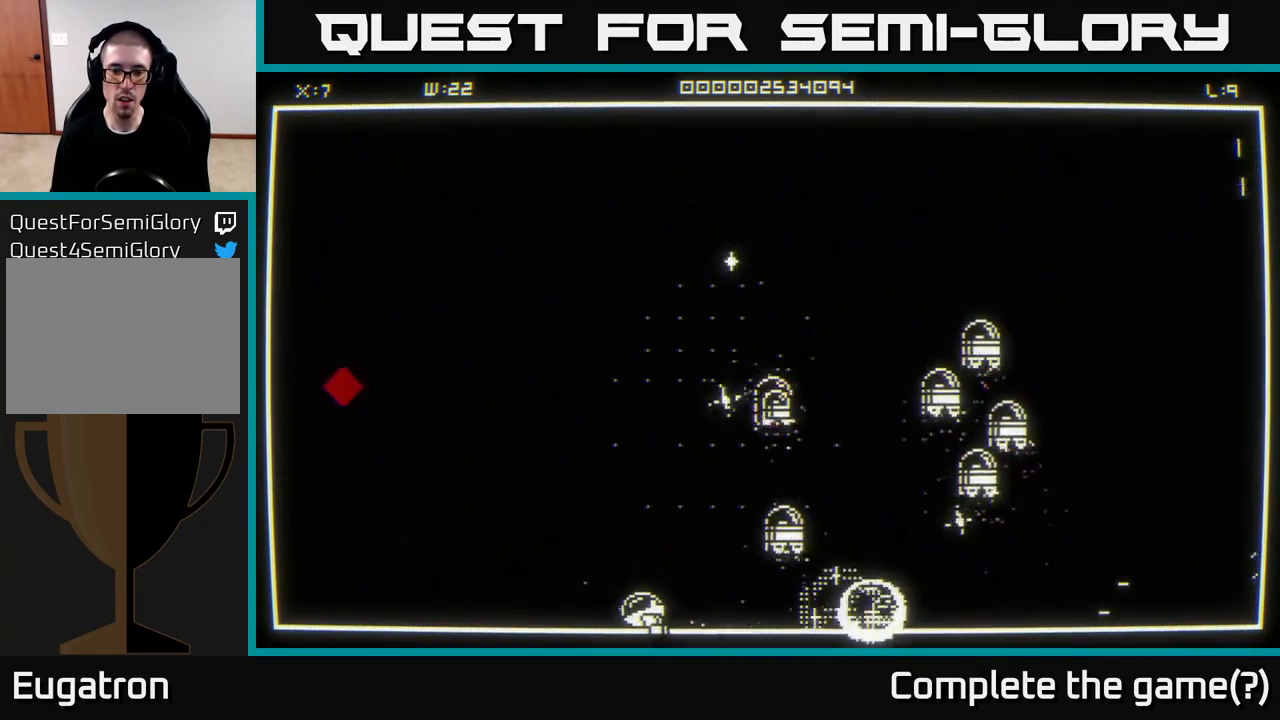
{"buttons": [], "left_stick": "up", "right_stick": "up-right", "events": [[350, "left_stick", "up"]]}